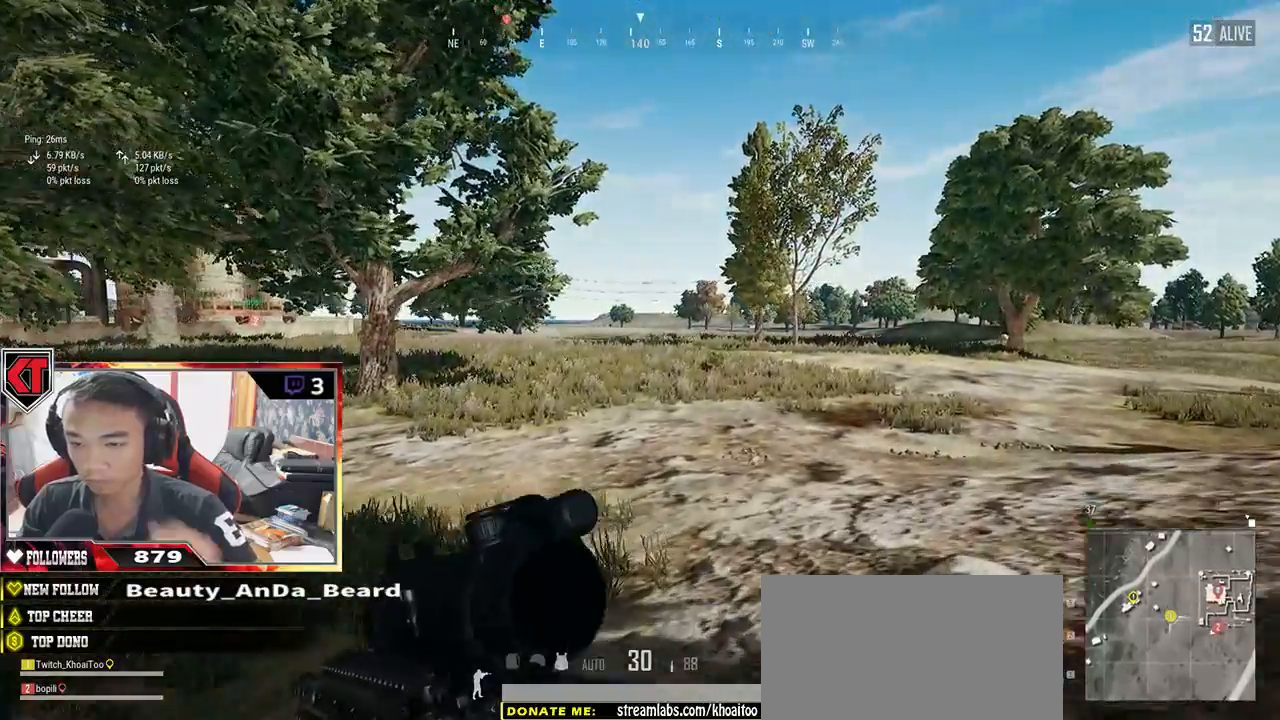
Gameplay with keyboard and mouse; each line is a JSON object with the keys and mouse buttons held at the frame after it. "events" lists presses ("down") and releases ("up") of "a", "c", "ctrl", "d", "e", "f", "q", "r", "s", "shift", "space", "tab", "v", "w", "x", "z", "mouse_left", "mouse_wheel" and "mouse_right" between this image and that frame as [ms after this image, input, new state], when the widget could be followed in between. "mouse_left", "mouse_wheel", "mouse_right" = the "left", "wheel", "right" buttons of the "mouse" list. No other keys are recorded. "wheel" means that the mouse wheel is clicked or scrolled. Mouse movement is not recorded.
{"keys": ["d", "shift", "w"], "mouse": [], "events": []}
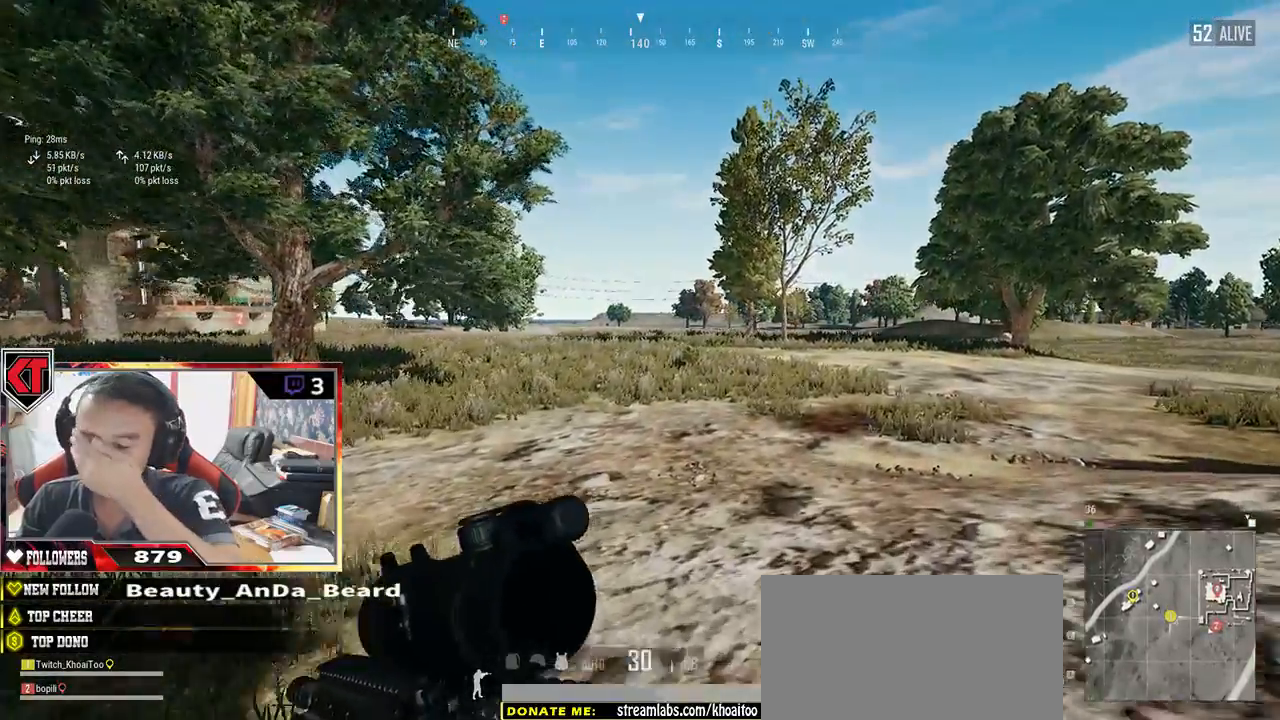
{"keys": ["d", "shift", "w"], "mouse": [], "events": []}
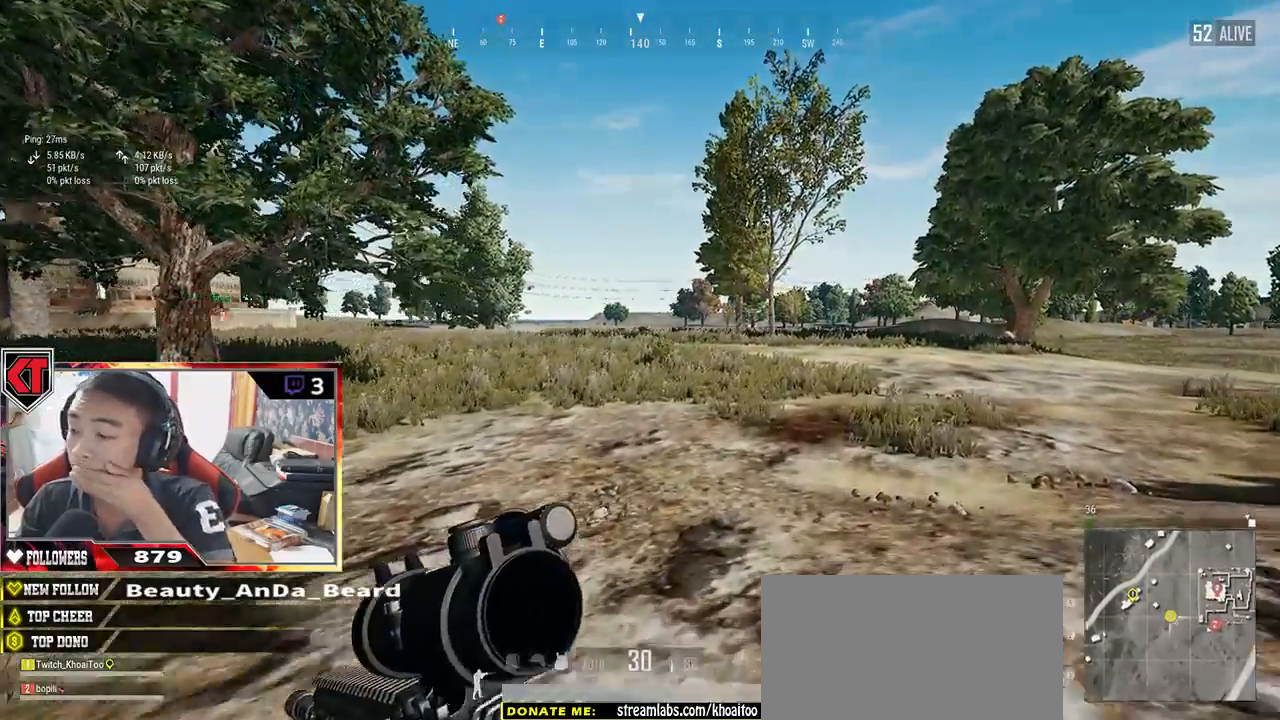
{"keys": ["d", "shift", "w"], "mouse": [], "events": []}
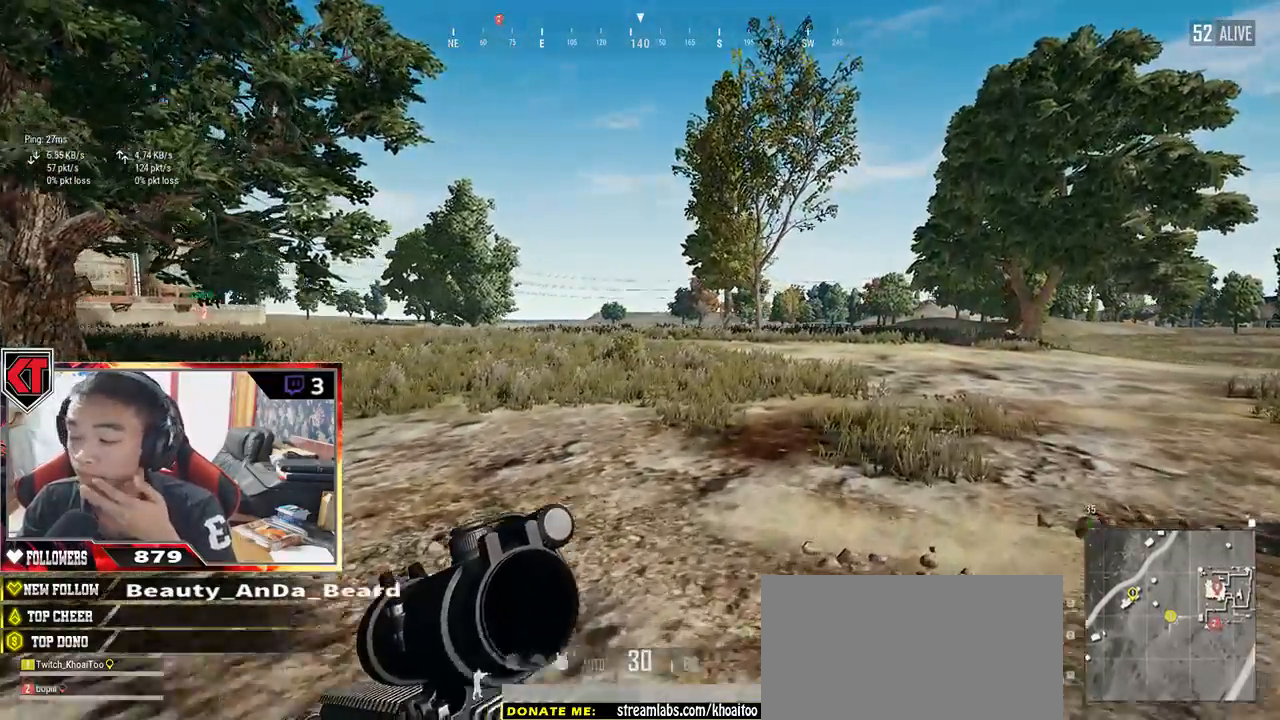
{"keys": ["d", "shift", "w"], "mouse": [], "events": []}
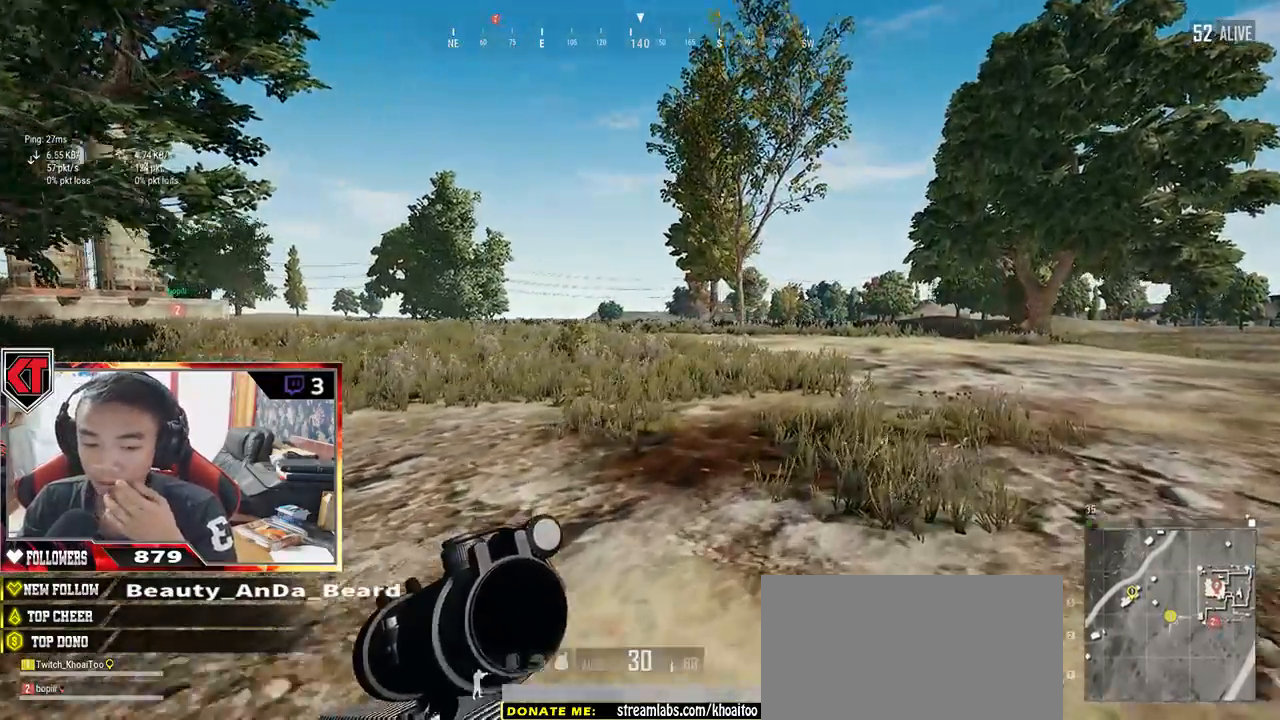
{"keys": ["d", "shift", "w"], "mouse": [], "events": []}
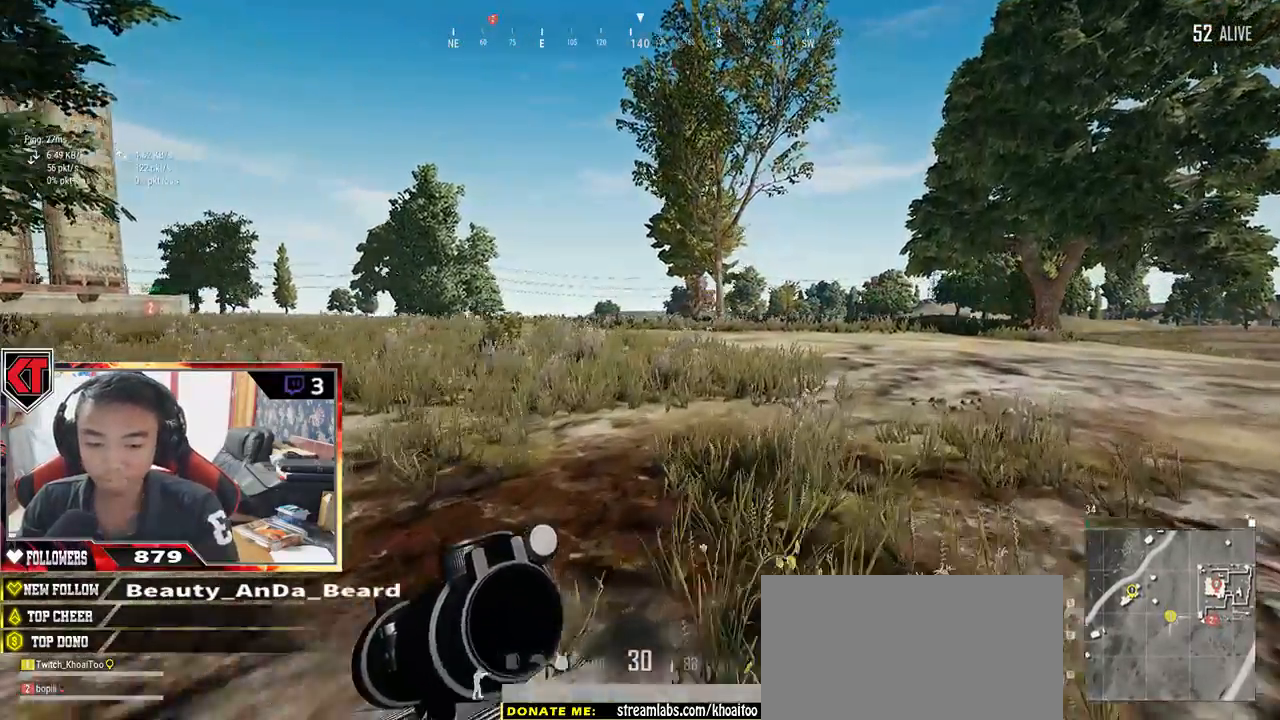
{"keys": ["d", "shift", "w"], "mouse": [], "events": []}
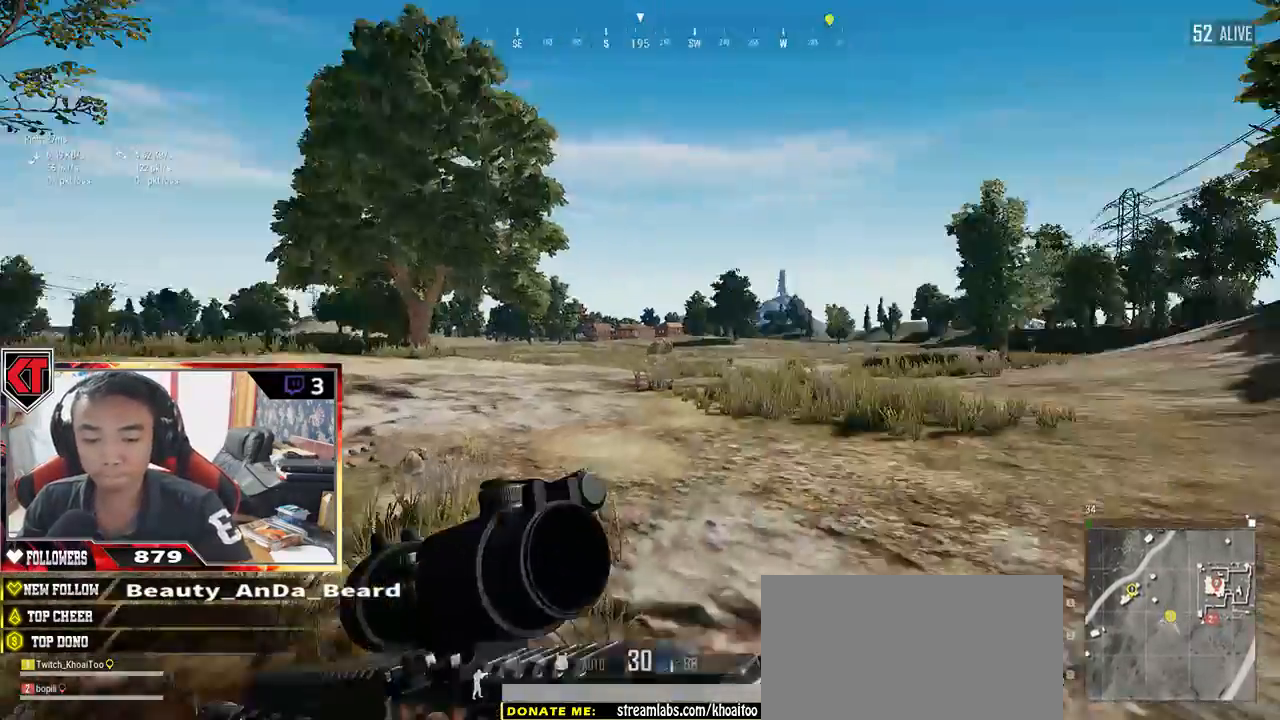
{"keys": ["shift", "w"], "mouse": [], "events": [[417, "d", "up"]]}
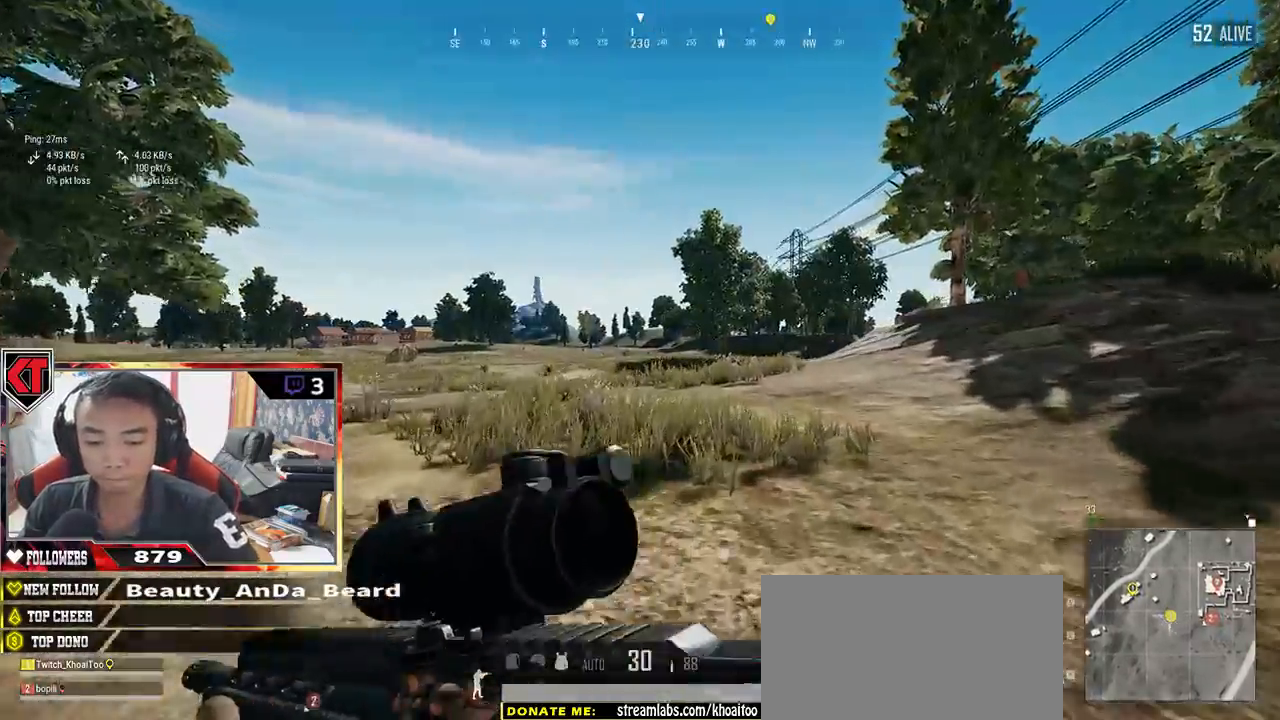
{"keys": ["shift", "w"], "mouse": [], "events": []}
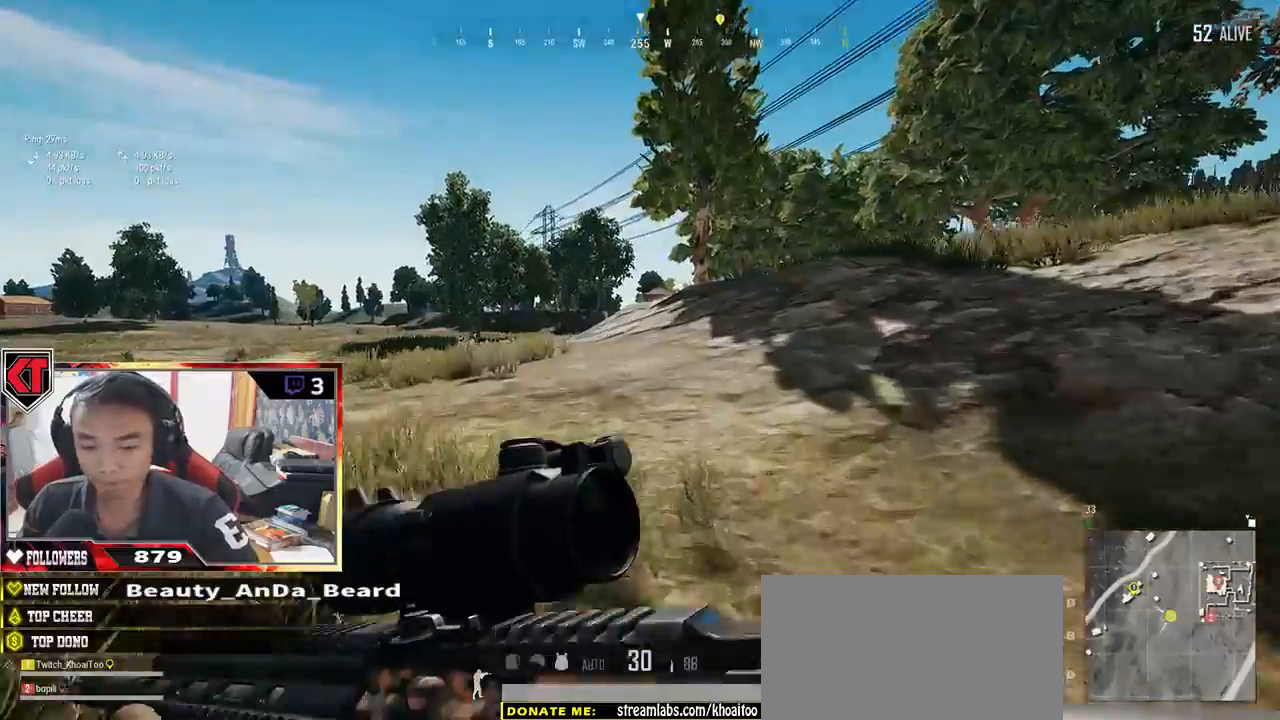
{"keys": ["shift", "w"], "mouse": [], "events": []}
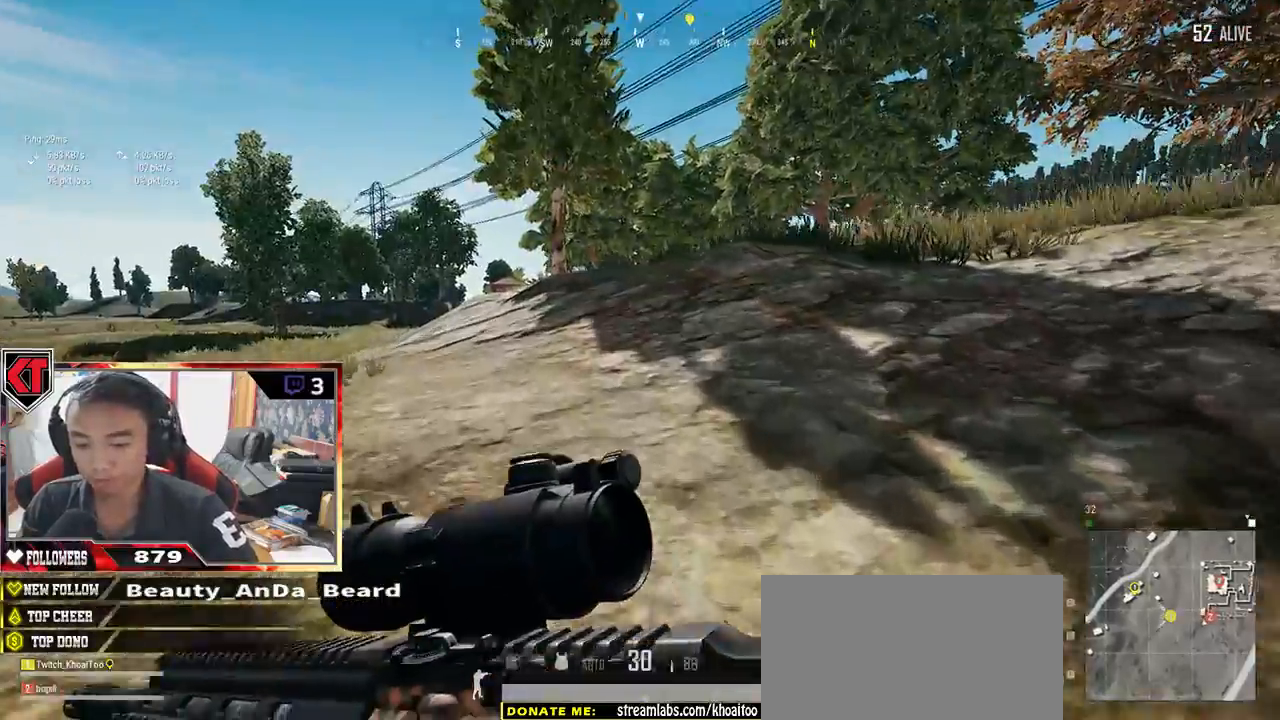
{"keys": ["shift", "w"], "mouse": [], "events": []}
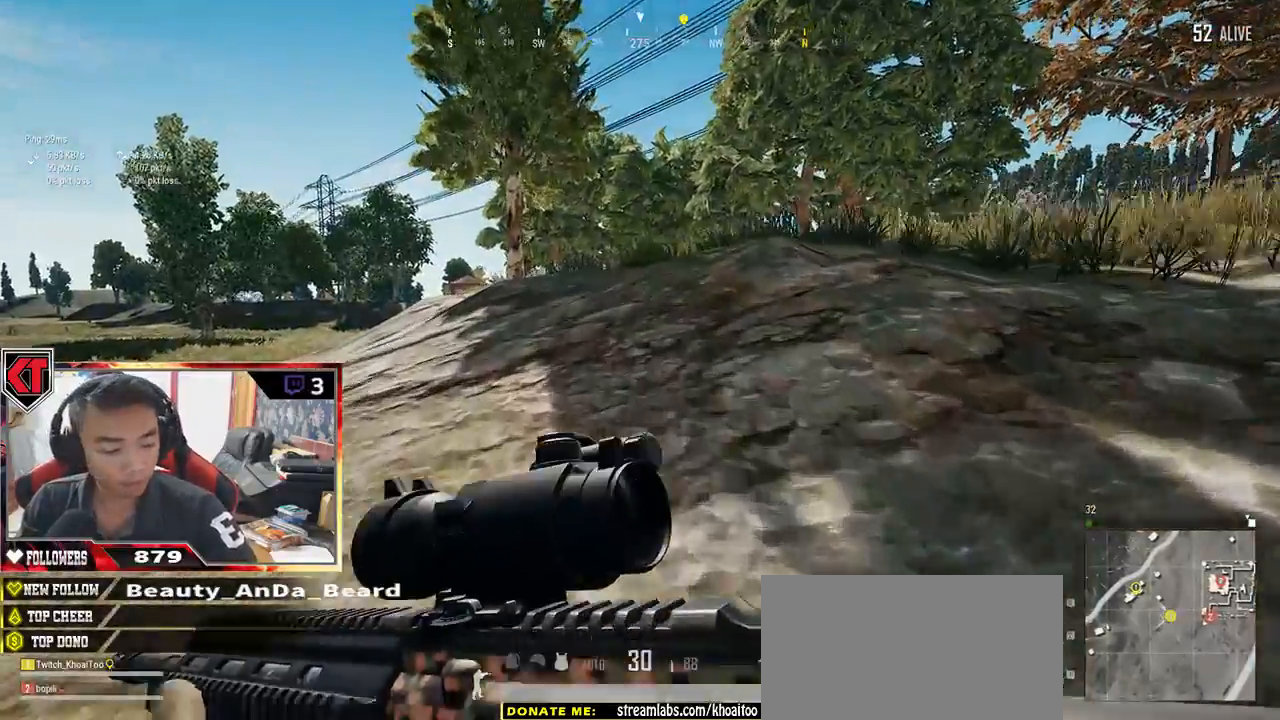
{"keys": ["shift", "w"], "mouse": [], "events": [[300, "space", "down"], [433, "space", "up"]]}
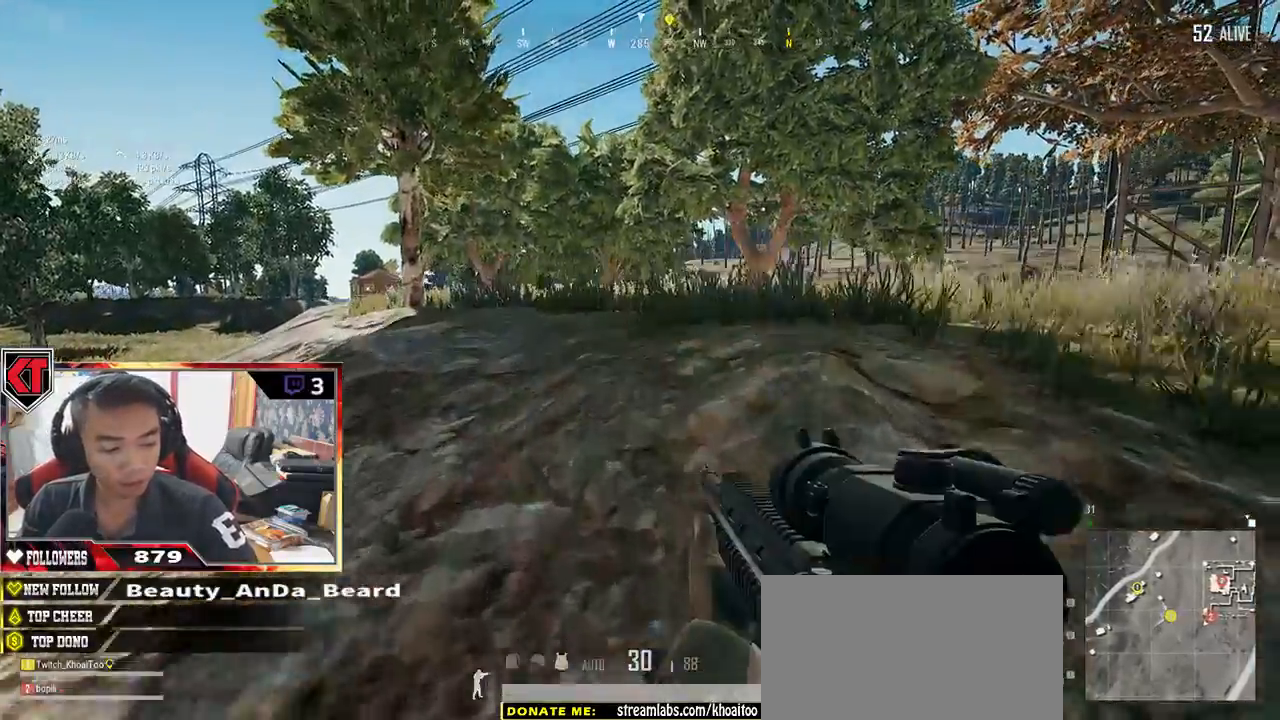
{"keys": ["shift", "w"], "mouse": [], "events": []}
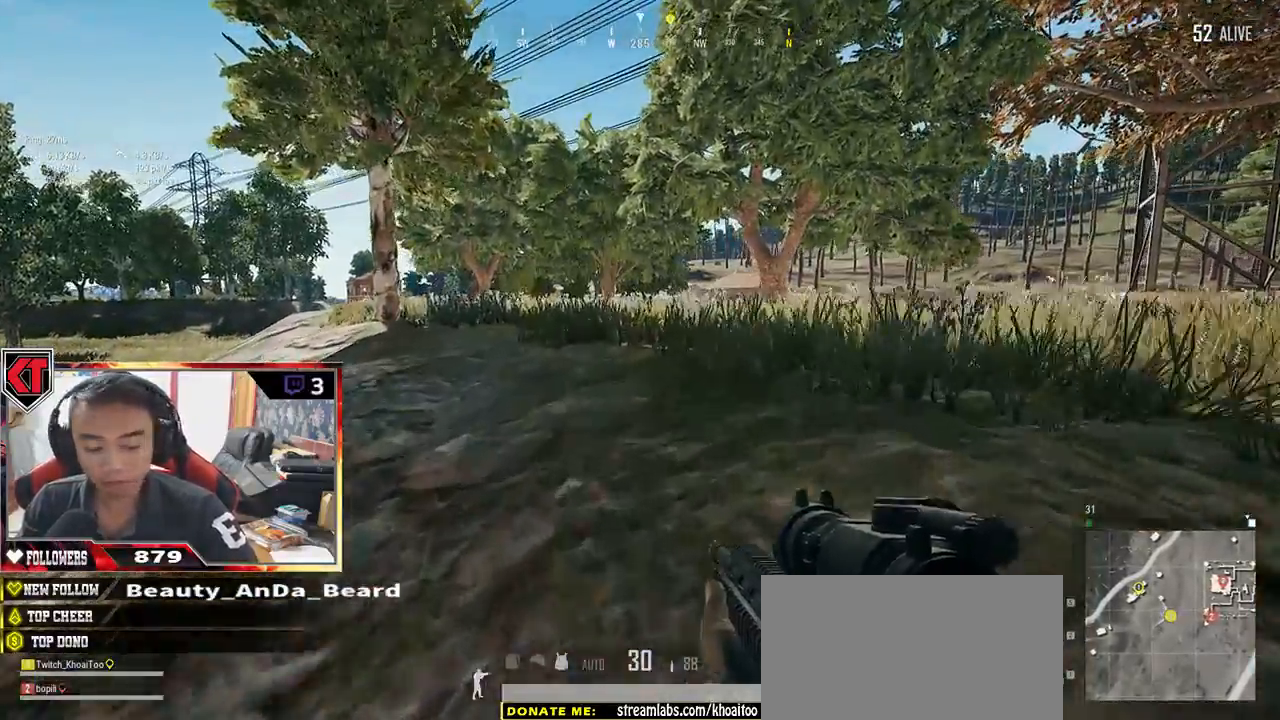
{"keys": ["shift", "w"], "mouse": [], "events": []}
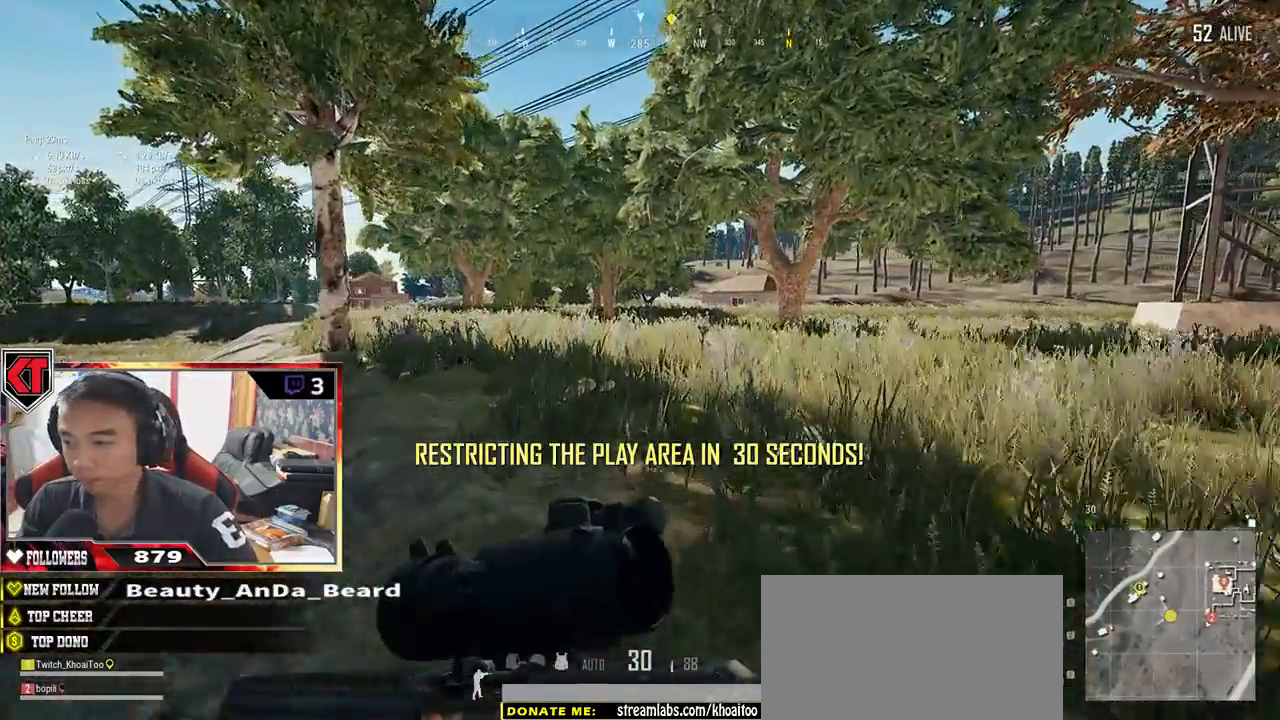
{"keys": ["shift", "w"], "mouse": [], "events": []}
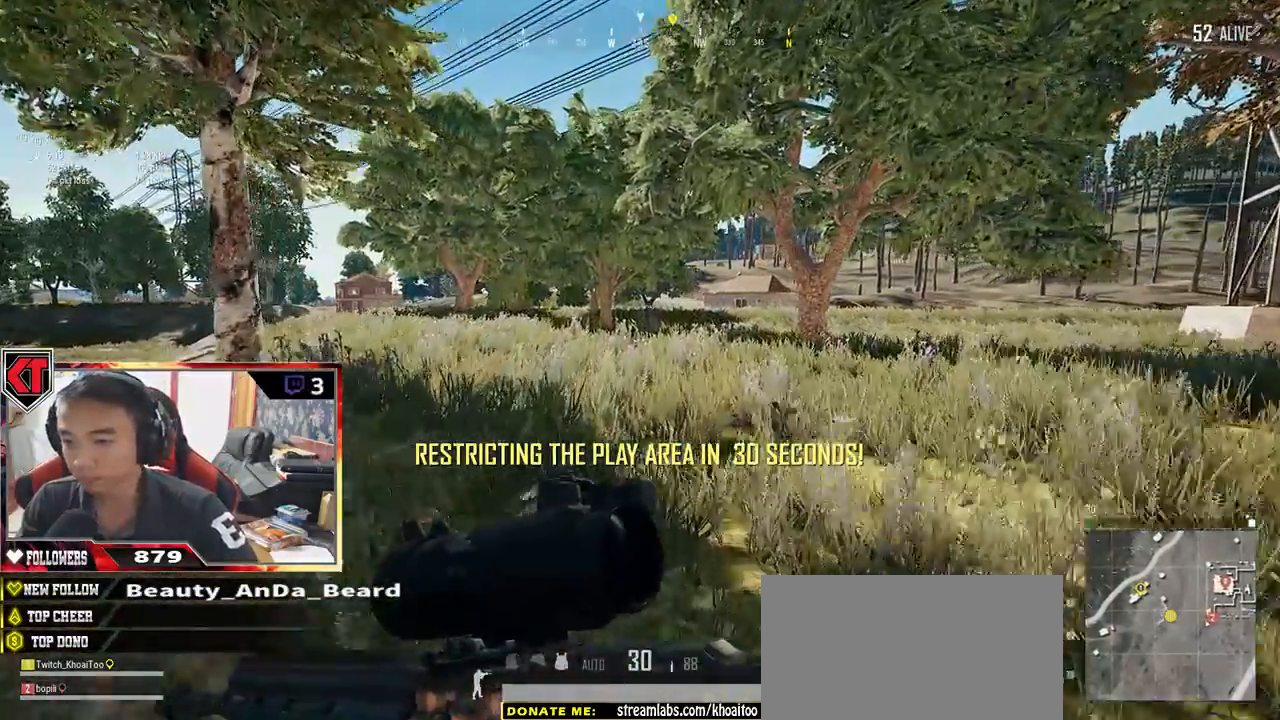
{"keys": ["shift", "w"], "mouse": [], "events": []}
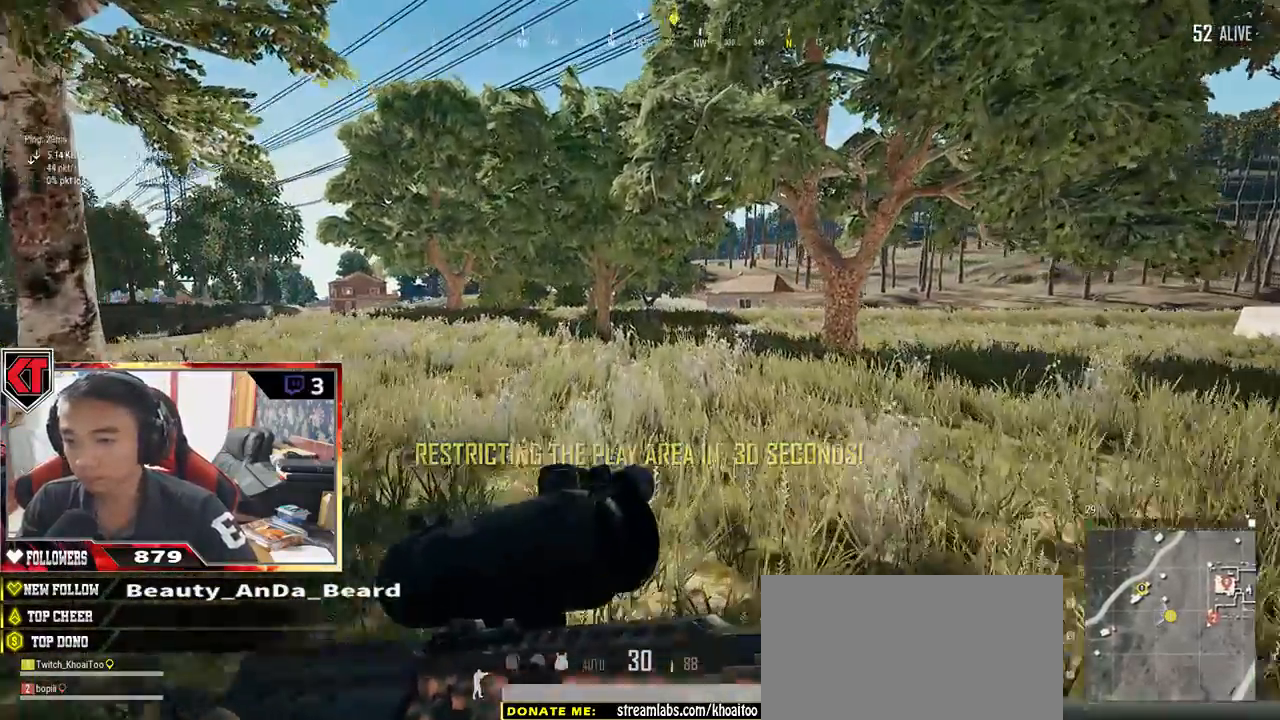
{"keys": ["shift", "w"], "mouse": [], "events": []}
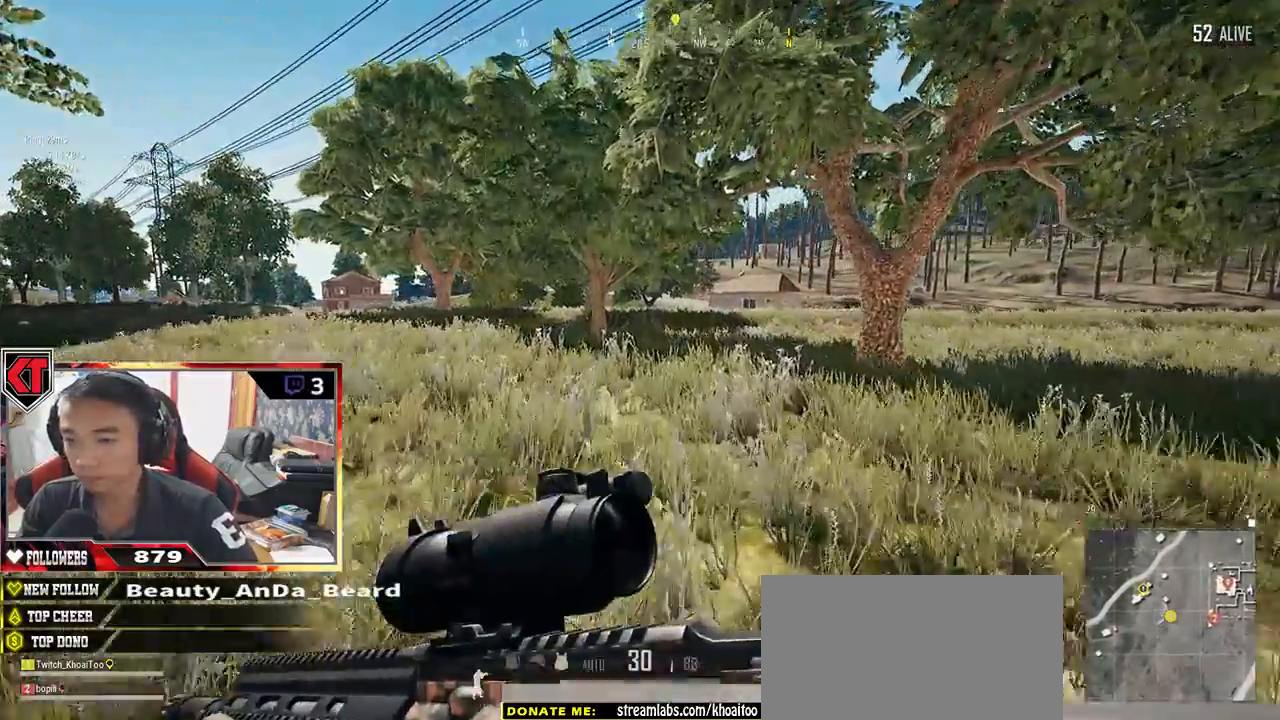
{"keys": ["shift", "w"], "mouse": [], "events": []}
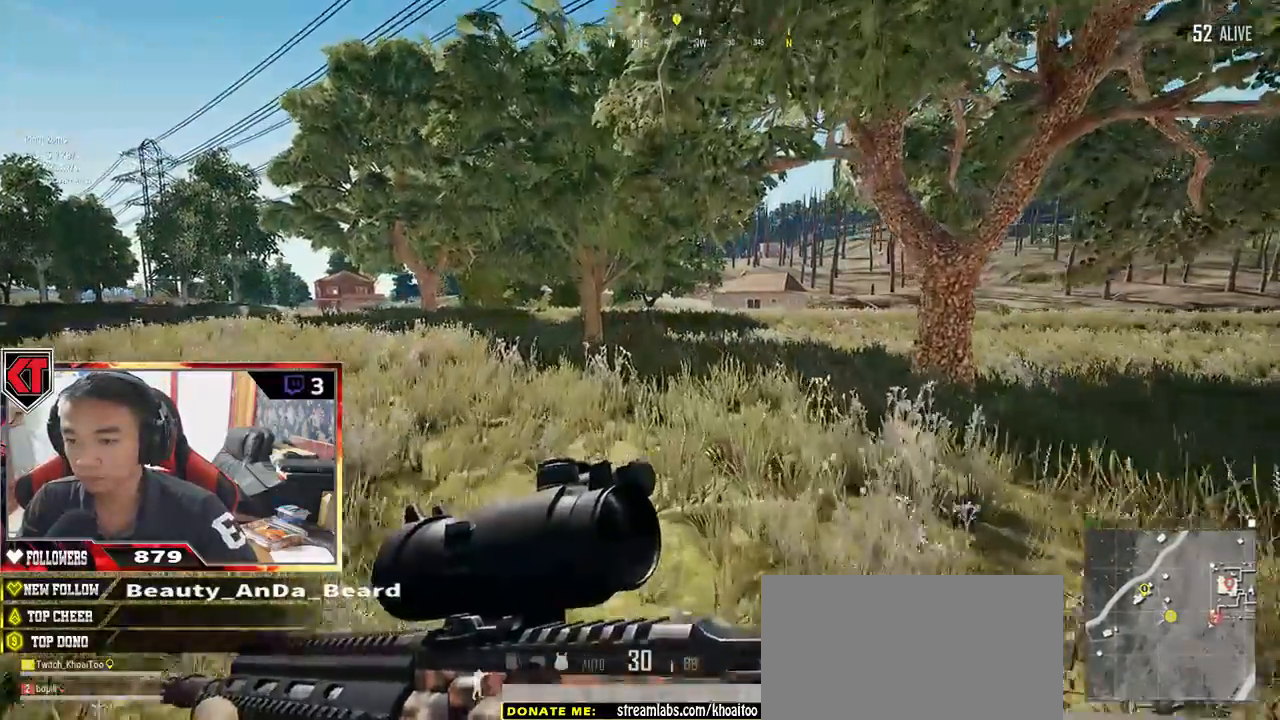
{"keys": ["shift", "w"], "mouse": [], "events": []}
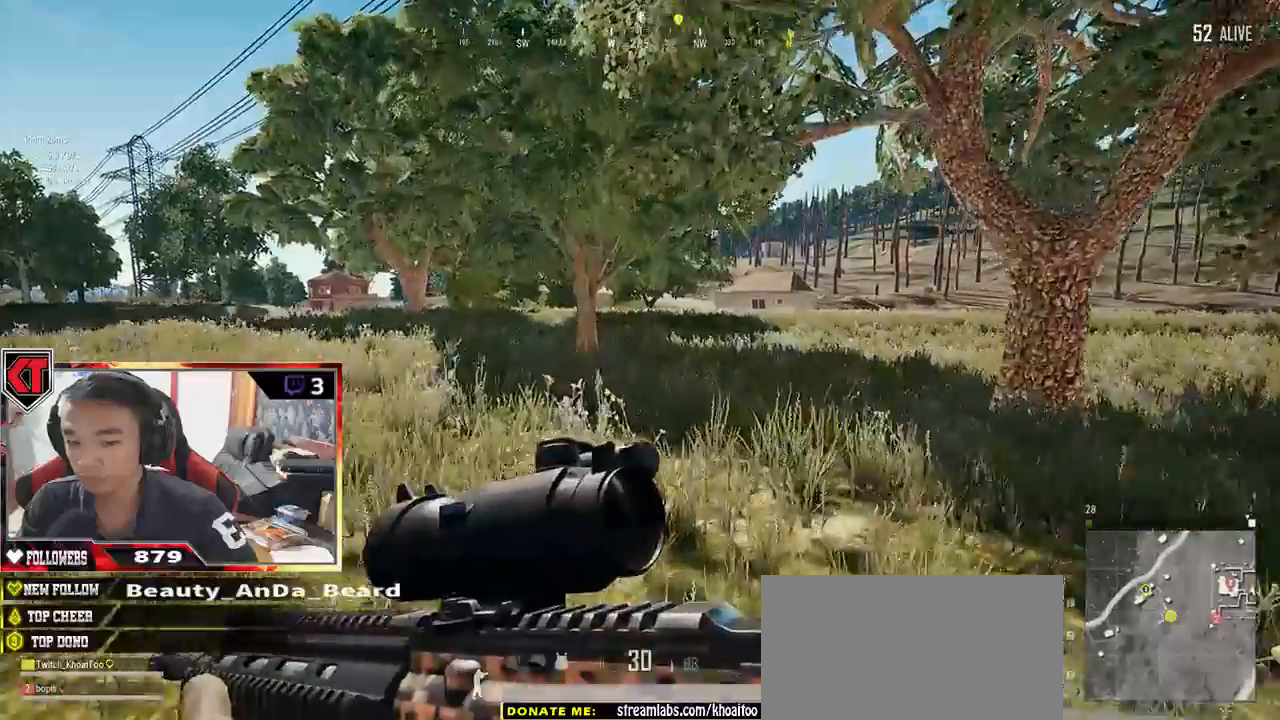
{"keys": ["shift", "w"], "mouse": [], "events": []}
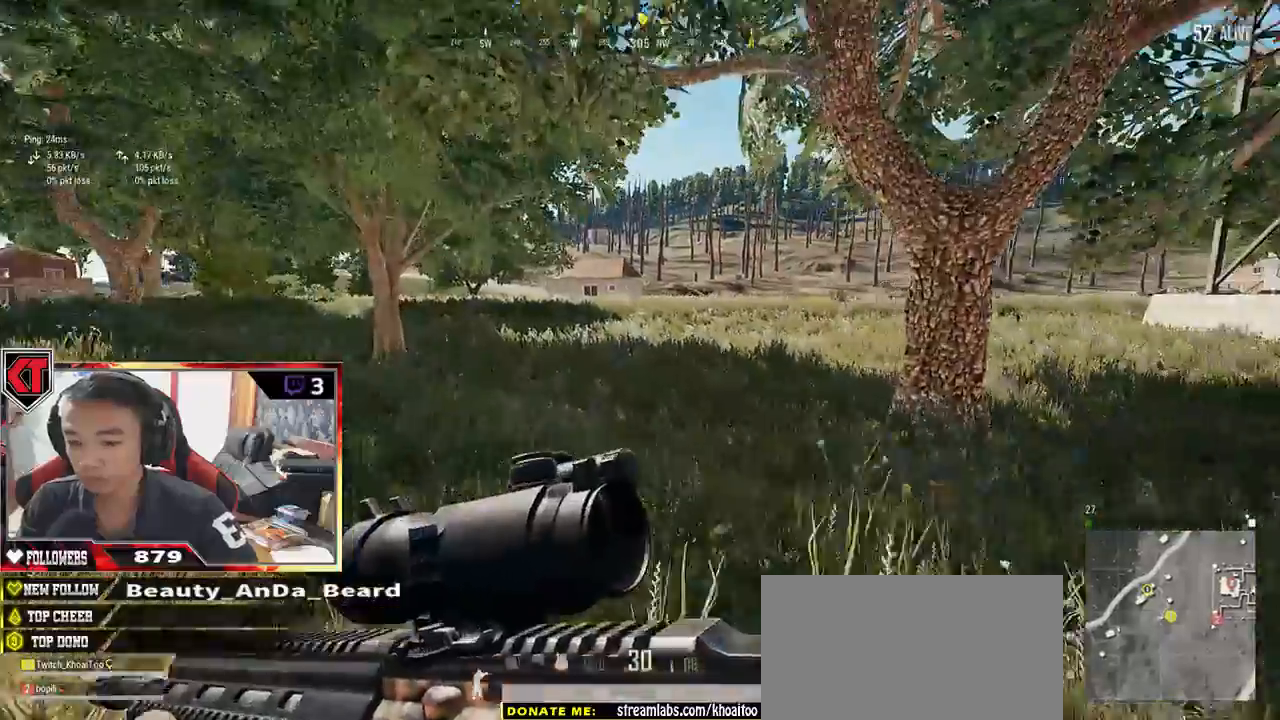
{"keys": ["w"], "mouse": [], "events": [[67, "space", "down"], [267, "space", "up"], [333, "shift", "up"]]}
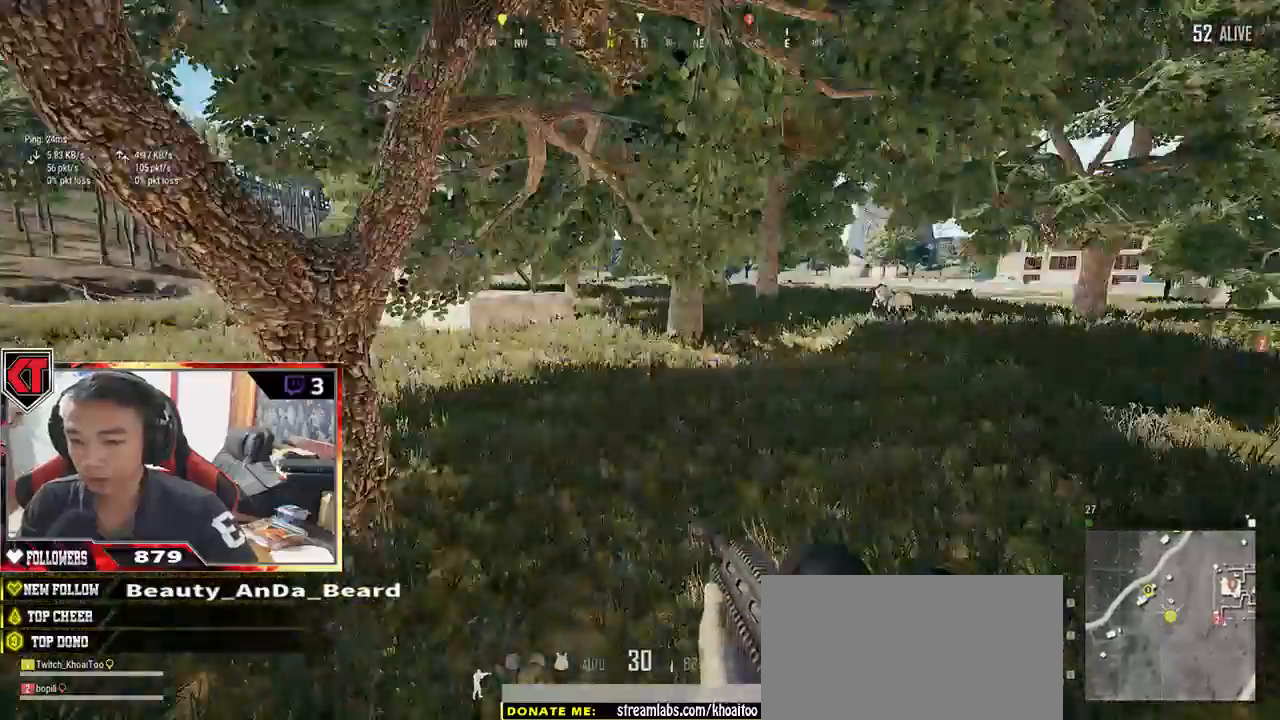
{"keys": ["a", "s"], "mouse": [], "events": [[83, "a", "down"], [150, "w", "up"], [500, "s", "down"]]}
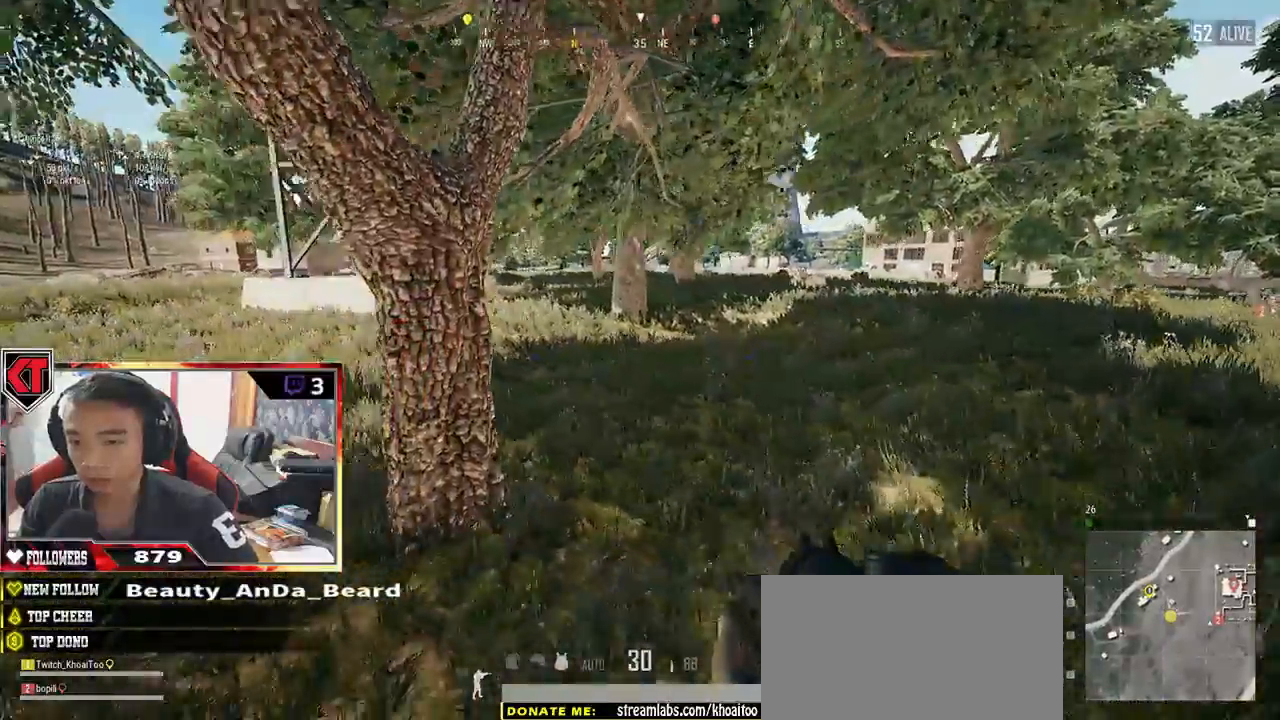
{"keys": ["a", "s"], "mouse": [], "events": [[167, "space", "down"], [367, "space", "up"]]}
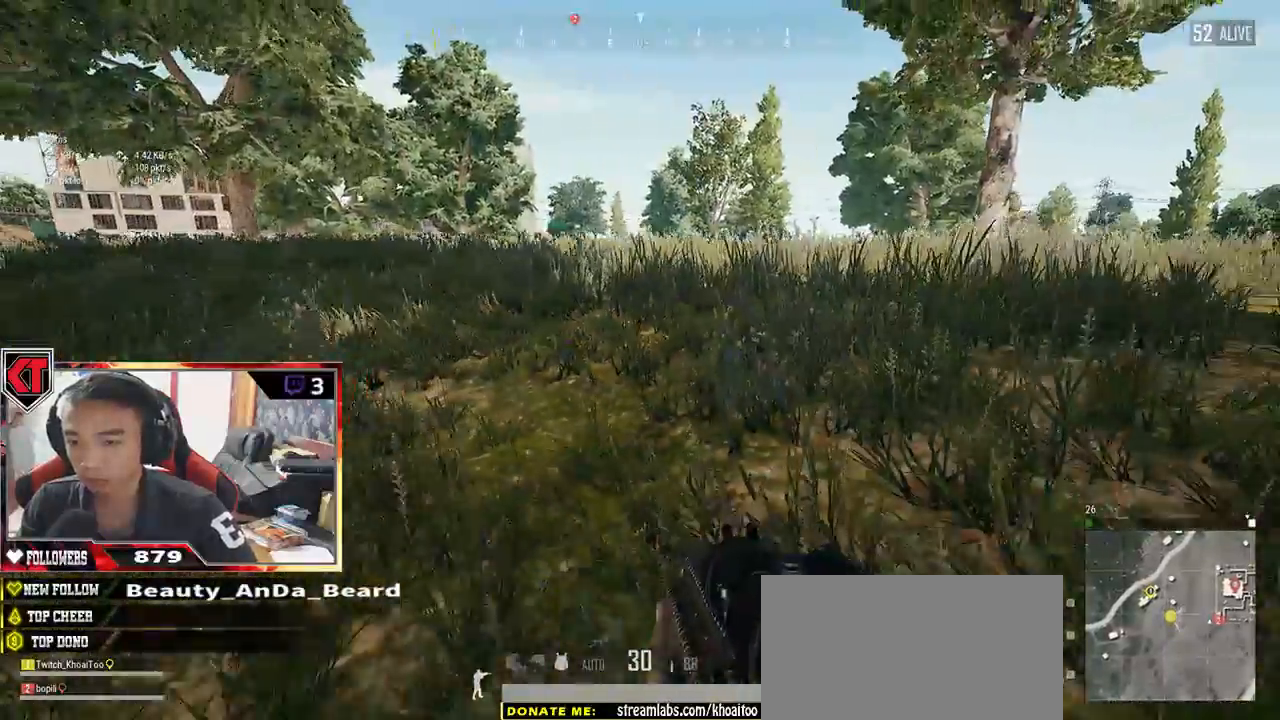
{"keys": ["a", "w"], "mouse": [], "events": [[267, "s", "up"], [467, "w", "down"]]}
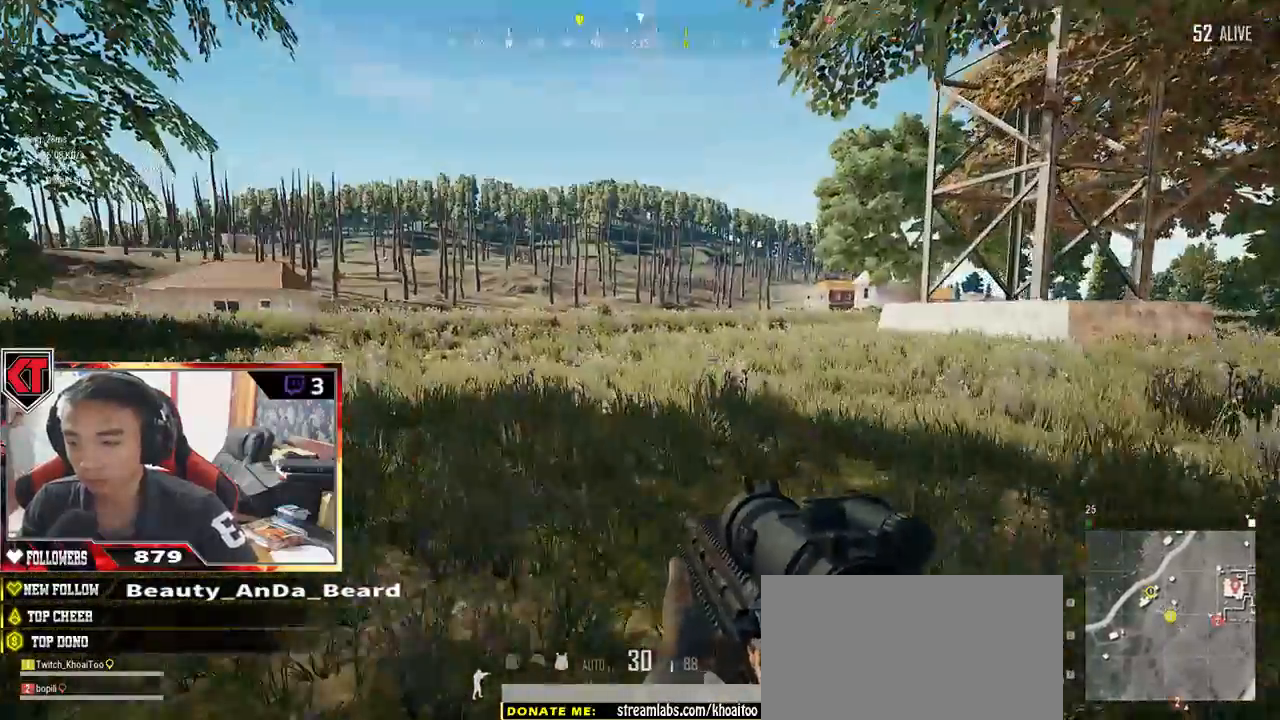
{"keys": ["shift", "w"], "mouse": [], "events": [[100, "a", "up"], [333, "shift", "down"]]}
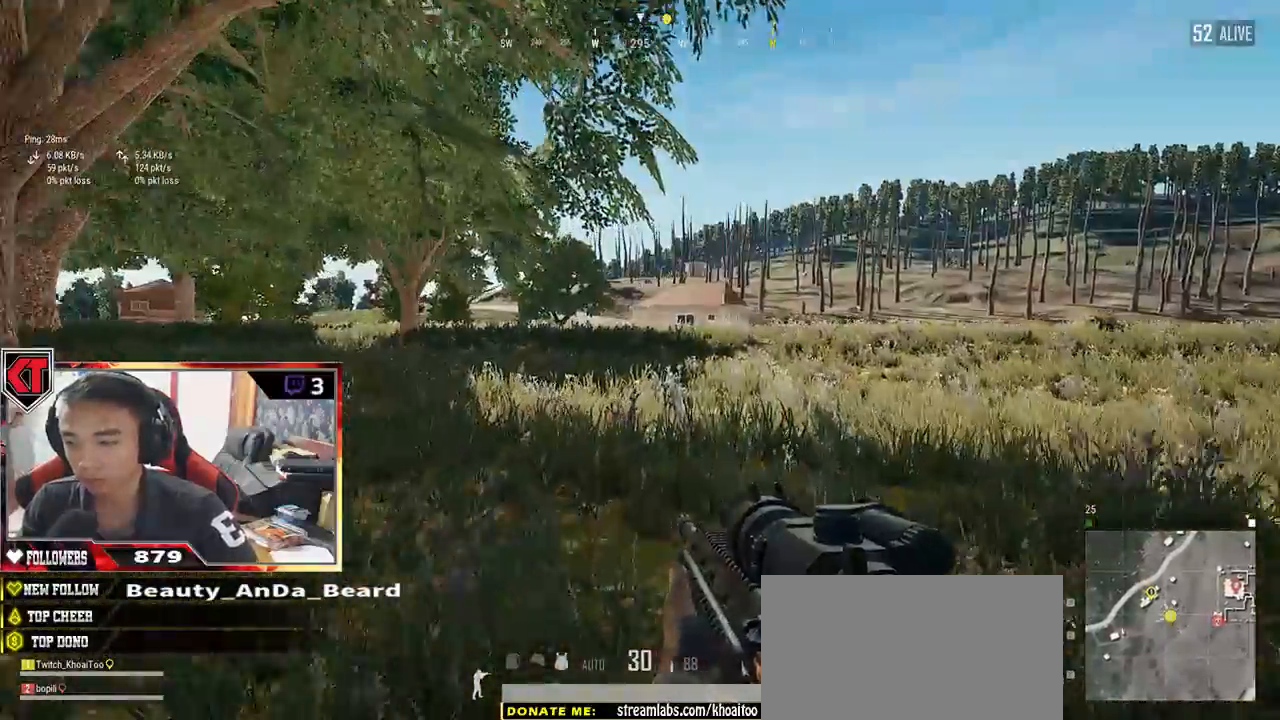
{"keys": ["shift", "w"], "mouse": [], "events": []}
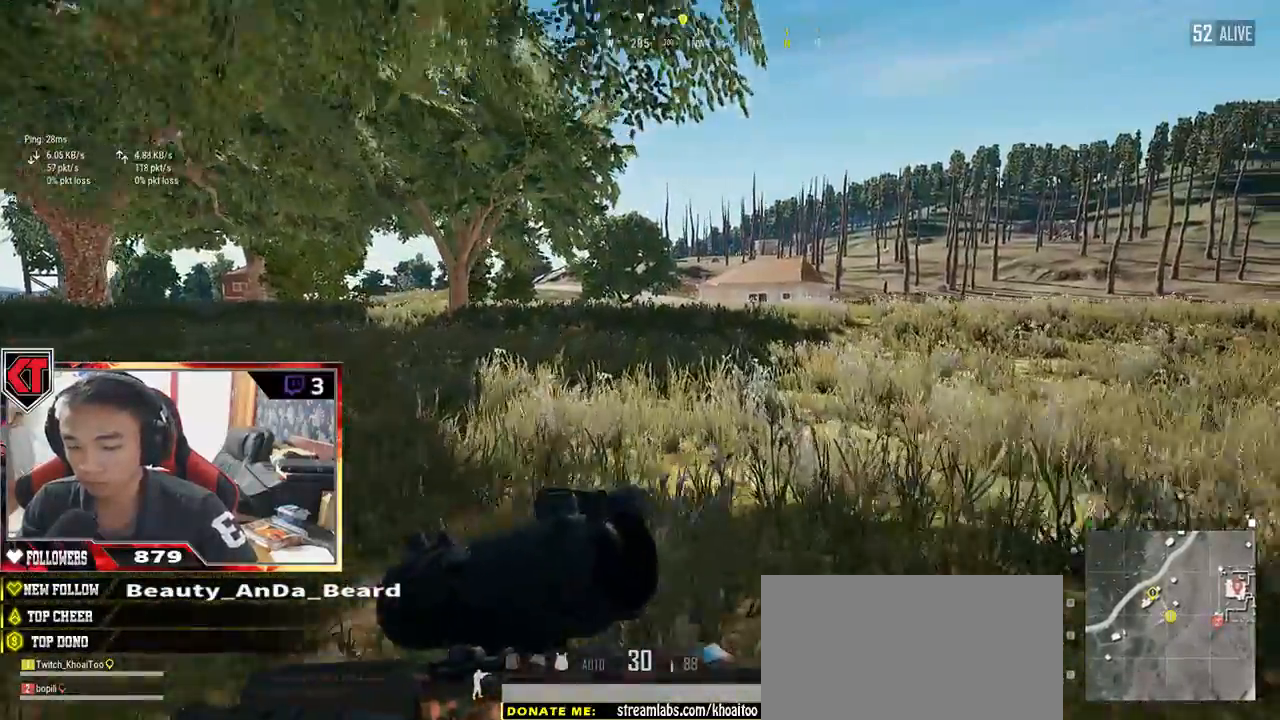
{"keys": ["shift", "w"], "mouse": [], "events": []}
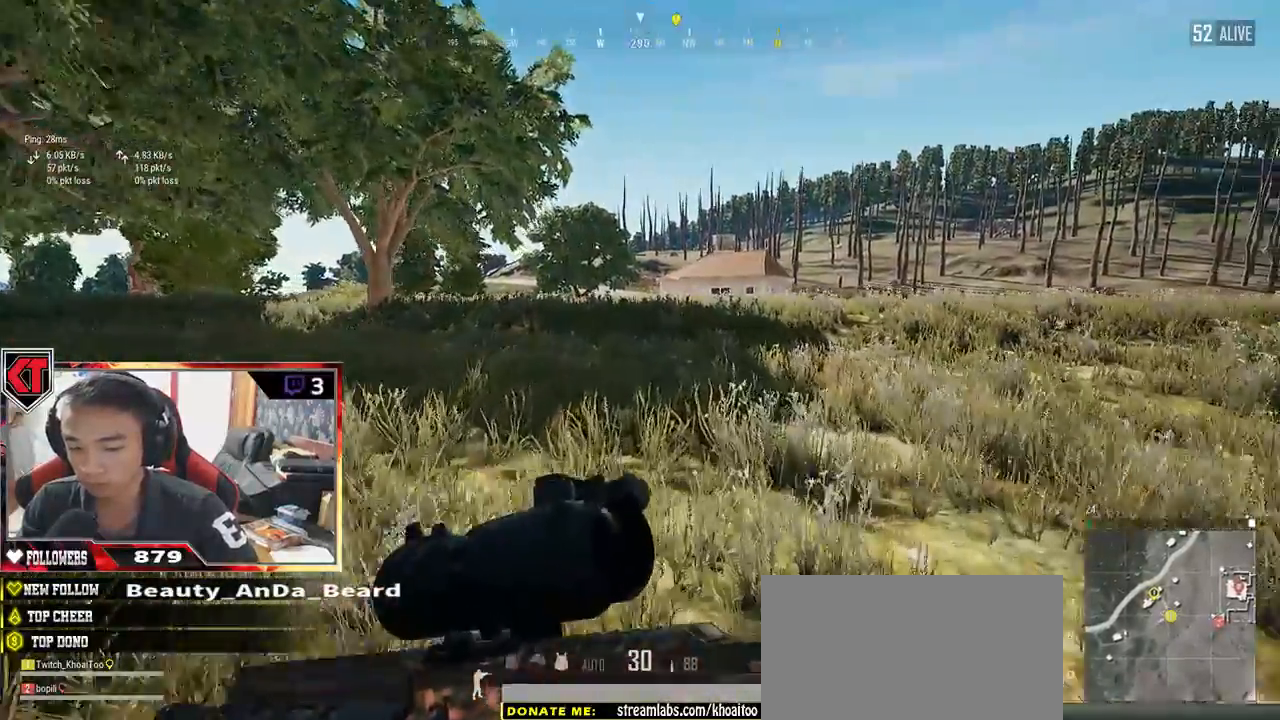
{"keys": ["shift", "space", "w"], "mouse": [], "events": [[400, "space", "down"]]}
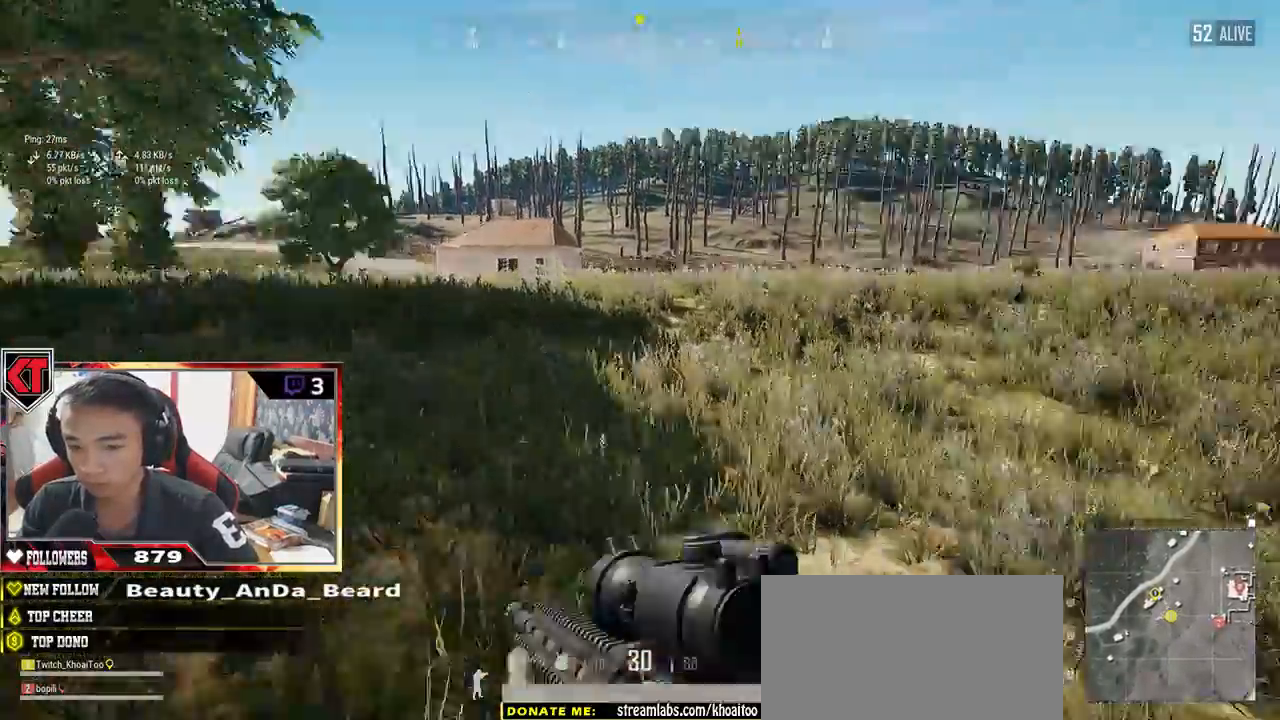
{"keys": ["shift", "w"], "mouse": [], "events": [[83, "space", "up"]]}
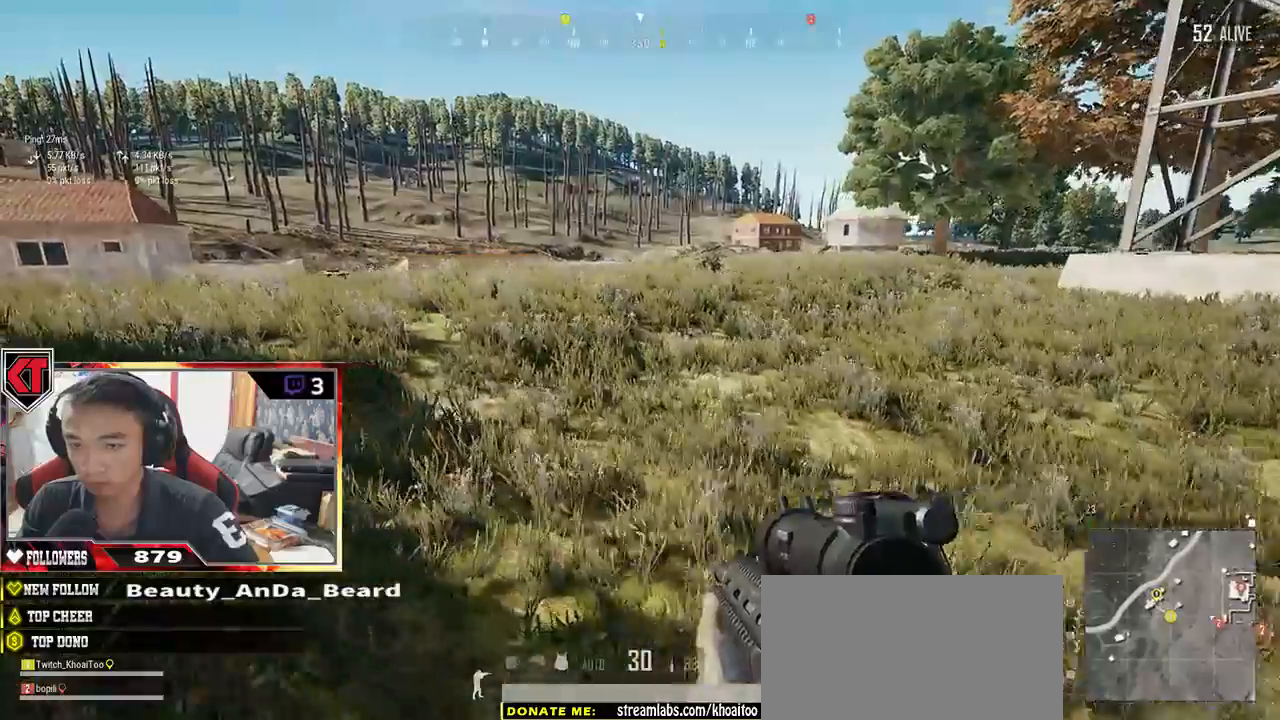
{"keys": ["shift", "w"], "mouse": [], "events": []}
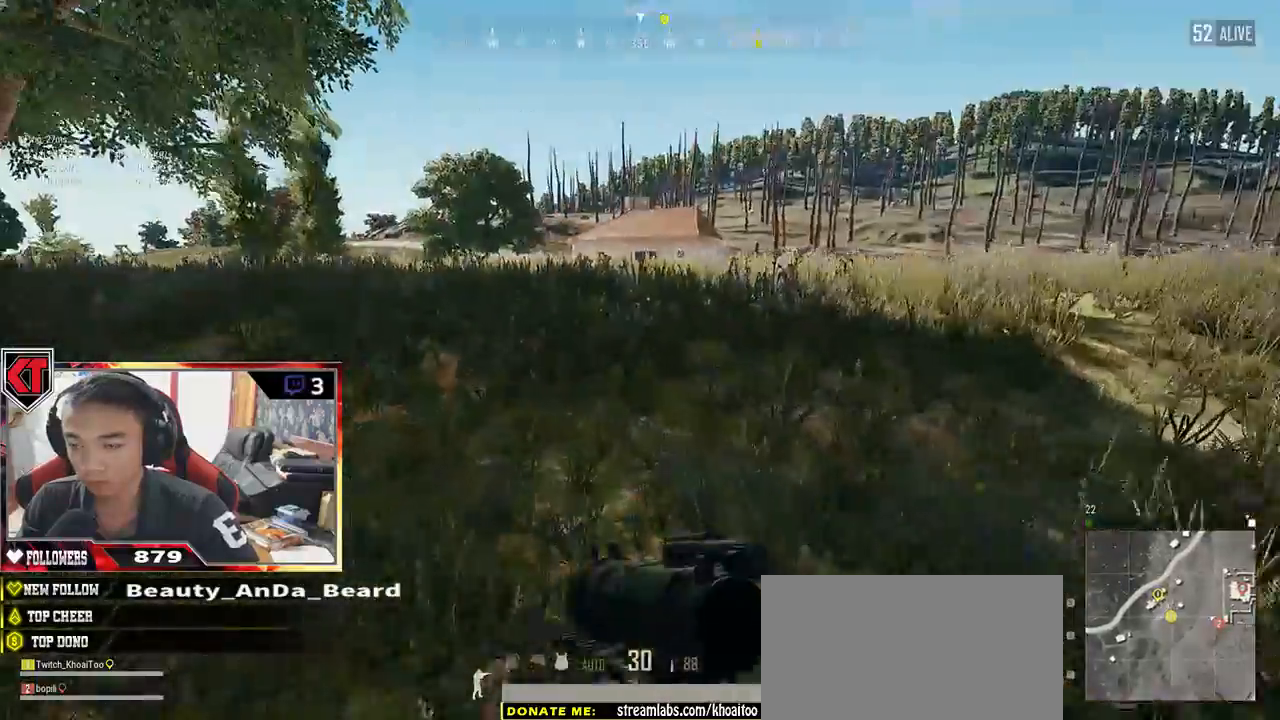
{"keys": ["shift", "w"], "mouse": [], "events": []}